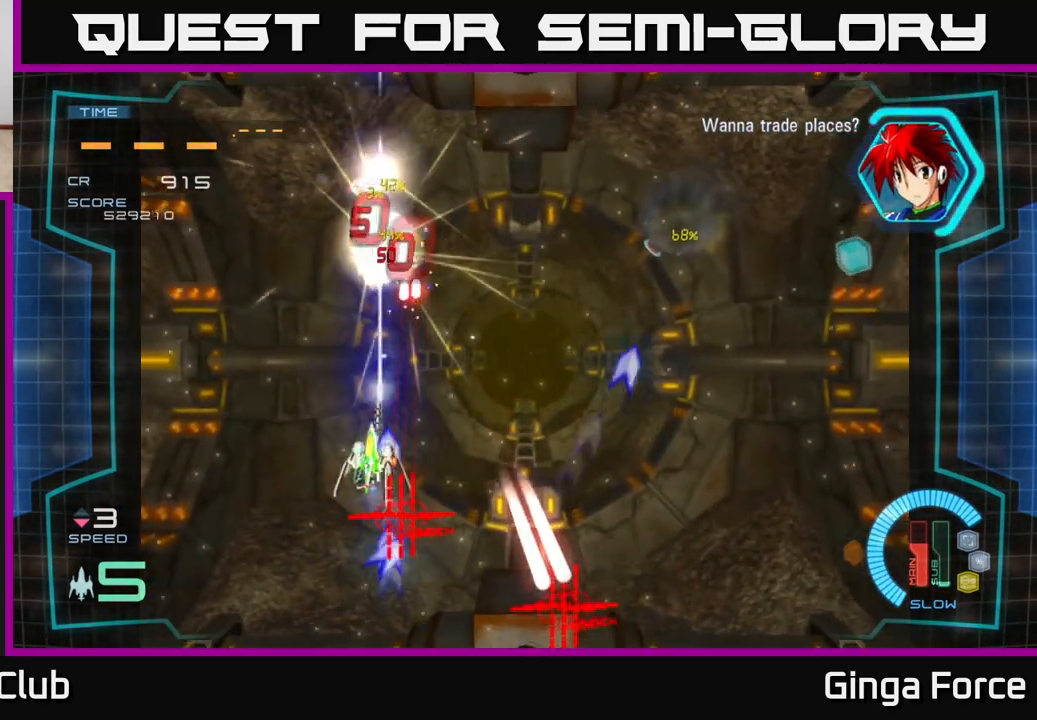
Gameplay with a controller (Xbox layout); each line is a JSON object with the inputs held at the frame after it. "events" lists button and stick changes between this image and that frame as [ms after this image, input, new state], when the widget could be followed in between. Not read: right_stick.
{"buttons": ["A", "X"], "left_stick": "center", "events": [[17, "left_stick", "center"], [217, "left_stick", "up-left"], [333, "left_stick", "center"]]}
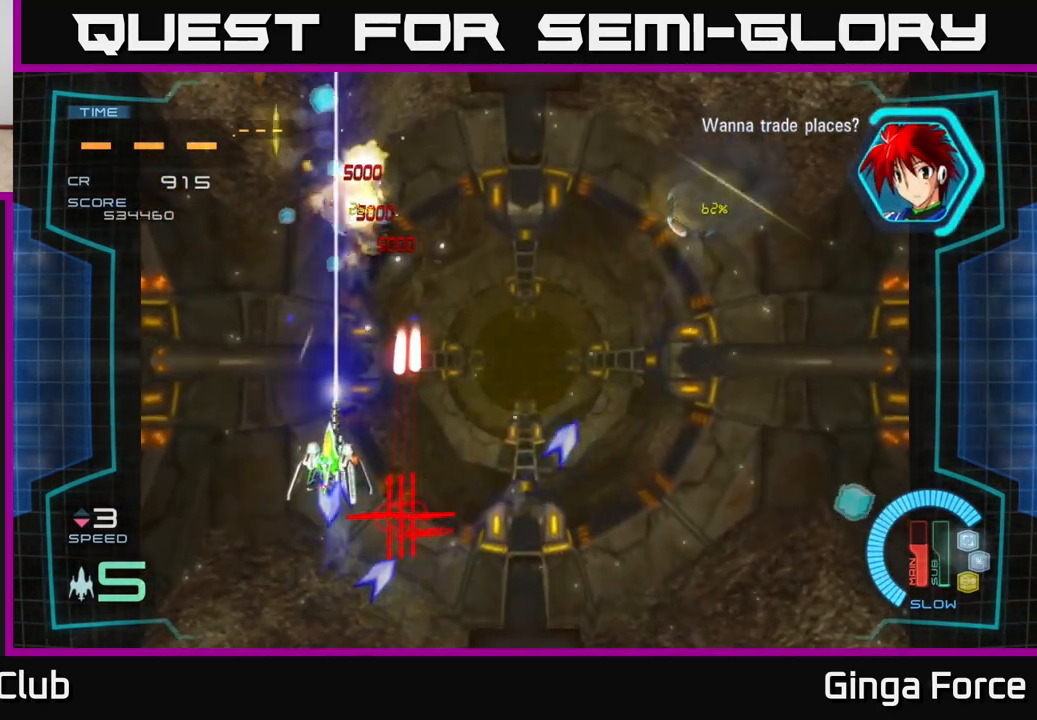
{"buttons": ["A", "X"], "left_stick": "up-left", "events": [[50, "left_stick", "up-left"], [200, "left_stick", "up"], [483, "left_stick", "up-left"]]}
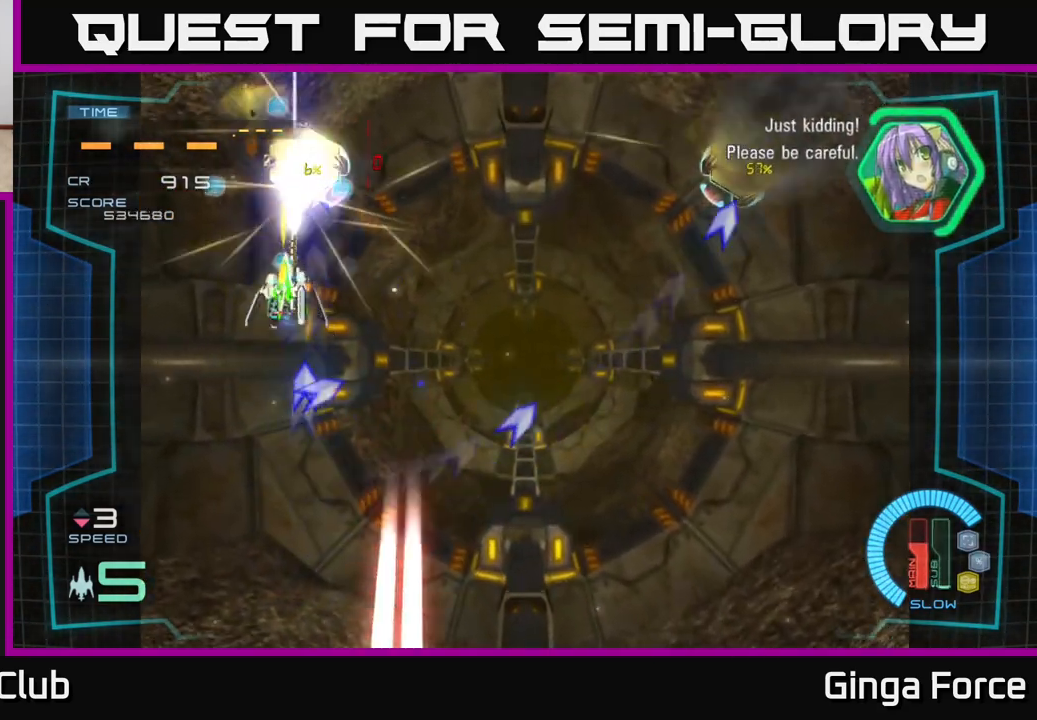
{"buttons": ["A", "X"], "left_stick": "up-left", "events": [[17, "left_stick", "left"], [117, "left_stick", "down"], [167, "left_stick", "center"], [400, "left_stick", "up-left"]]}
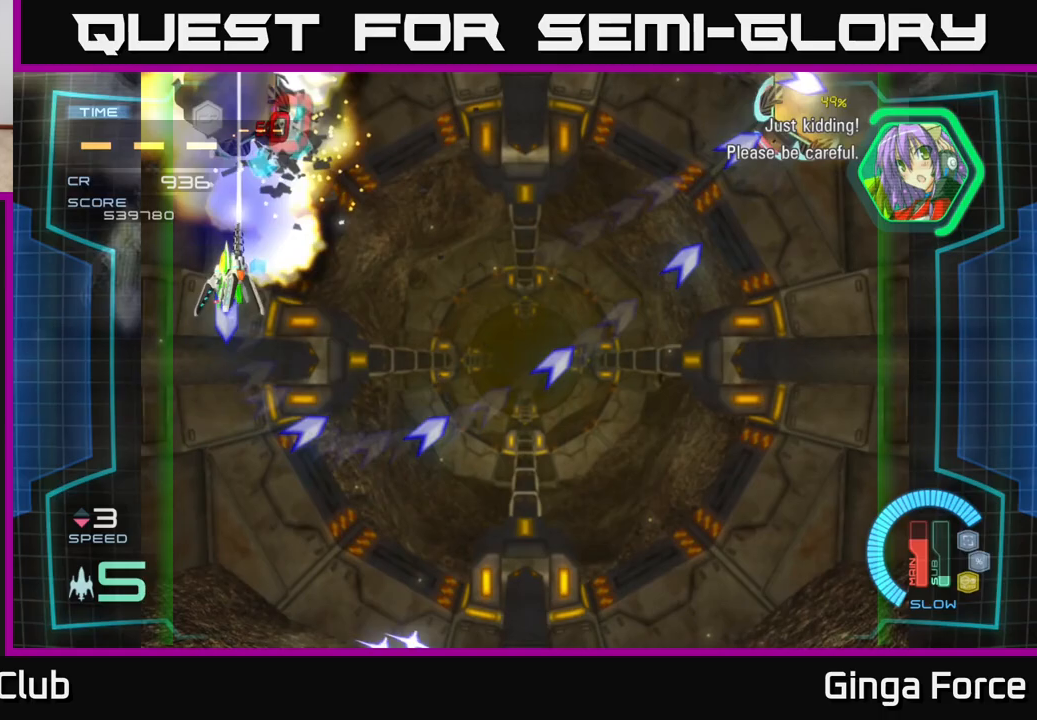
{"buttons": ["A", "X"], "left_stick": "down-right", "events": [[83, "left_stick", "right"], [183, "left_stick", "down-right"]]}
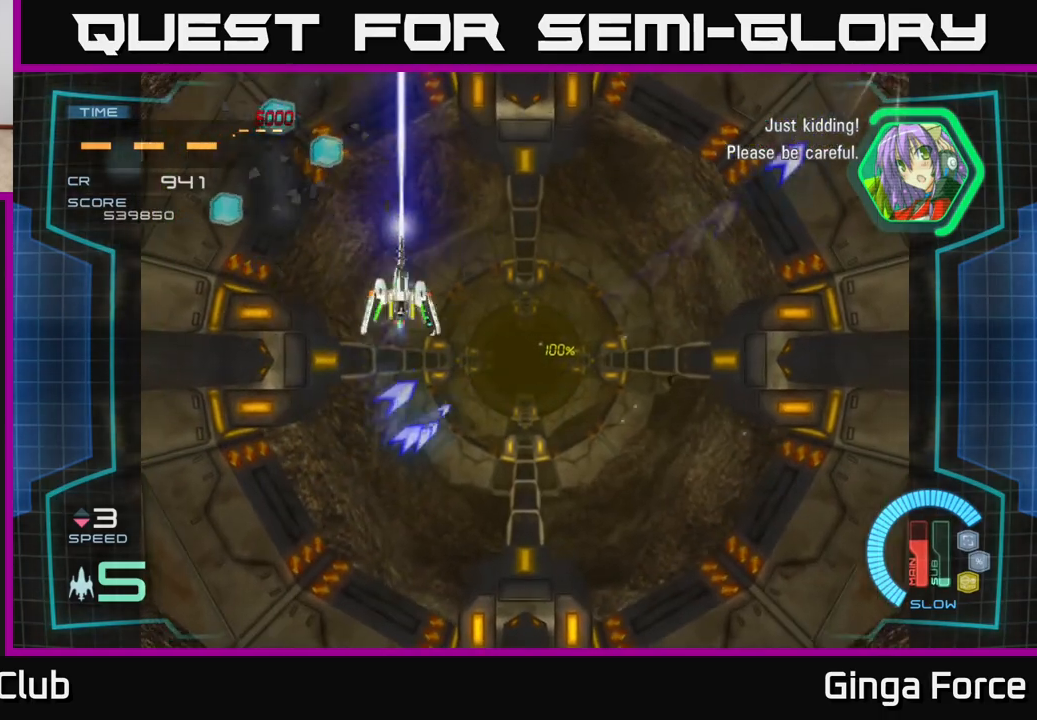
{"buttons": [], "left_stick": "down-right", "events": [[233, "X", "up"], [417, "A", "up"]]}
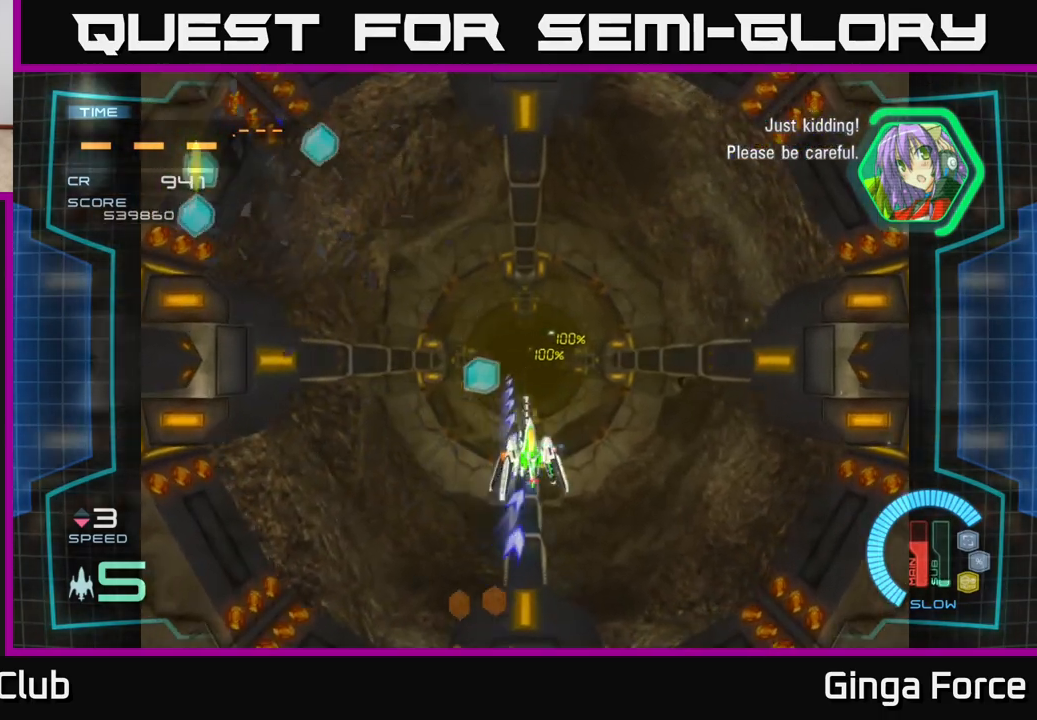
{"buttons": ["A", "X"], "left_stick": "right", "events": [[167, "A", "down"], [217, "left_stick", "up-right"], [283, "X", "down"], [283, "left_stick", "up-left"], [450, "left_stick", "right"]]}
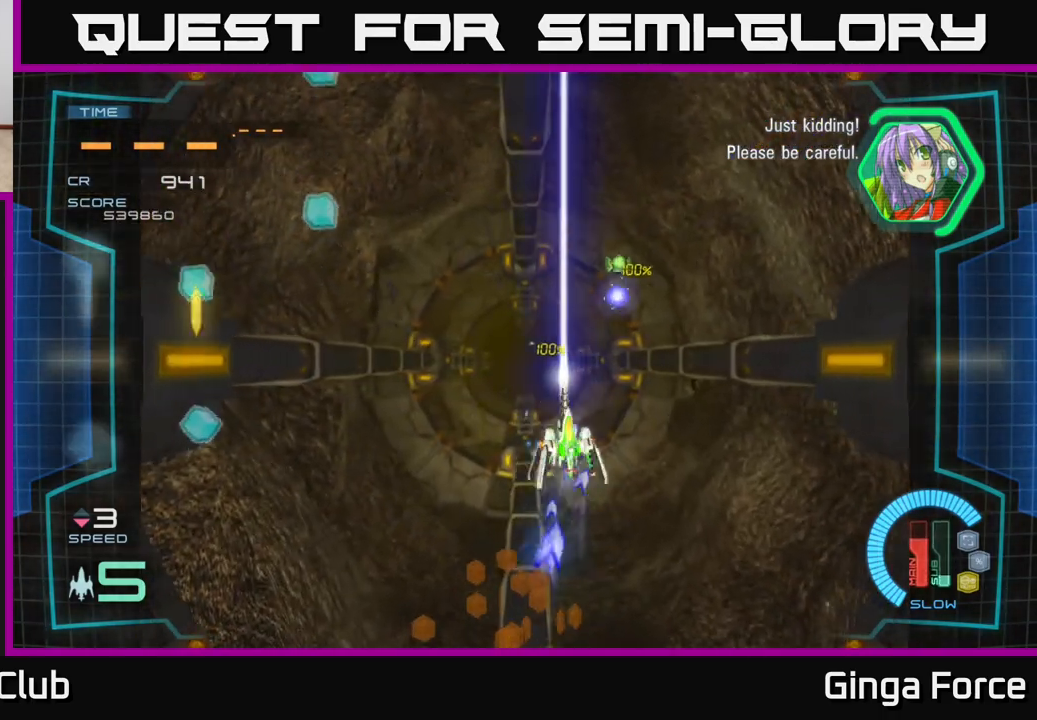
{"buttons": ["A"], "left_stick": "down-left", "events": [[150, "left_stick", "left"], [167, "X", "up"], [500, "left_stick", "down-left"]]}
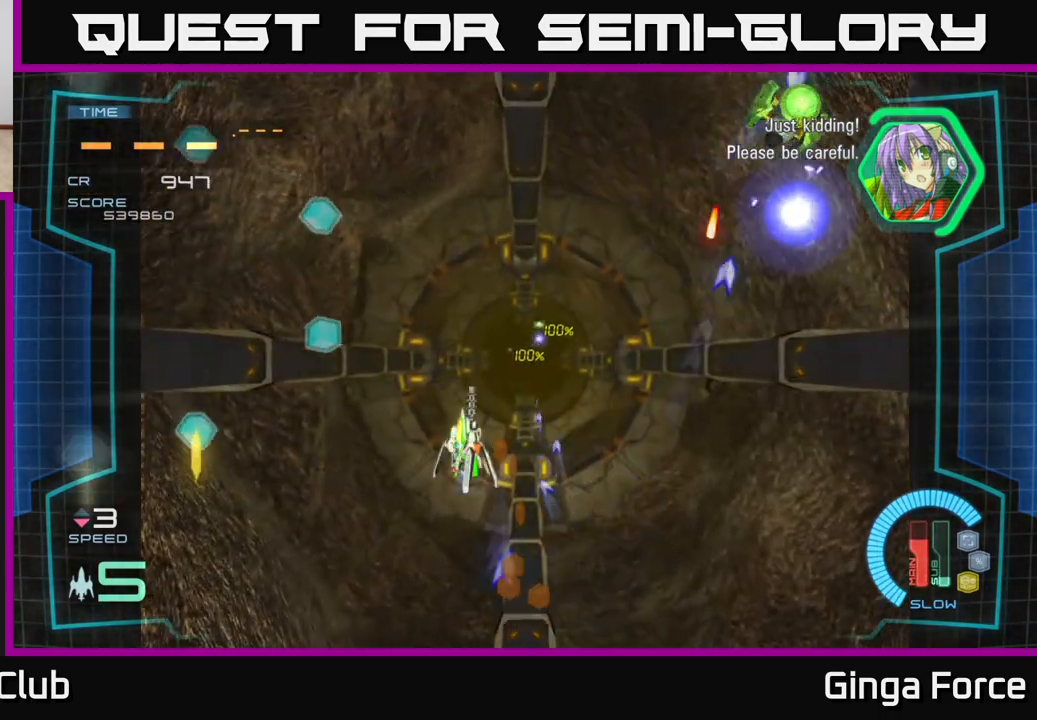
{"buttons": ["A"], "left_stick": "left", "events": [[483, "left_stick", "left"]]}
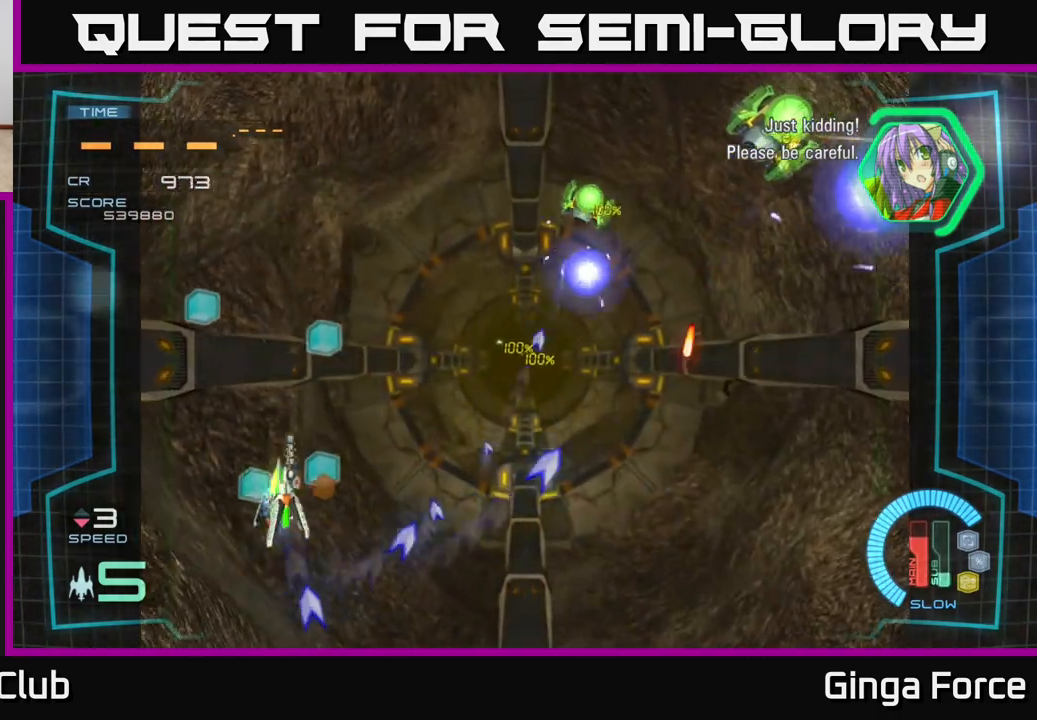
{"buttons": ["A", "X"], "left_stick": "right", "events": [[17, "left_stick", "down-left"], [33, "left_stick", "up-right"], [83, "left_stick", "right"], [183, "X", "down"]]}
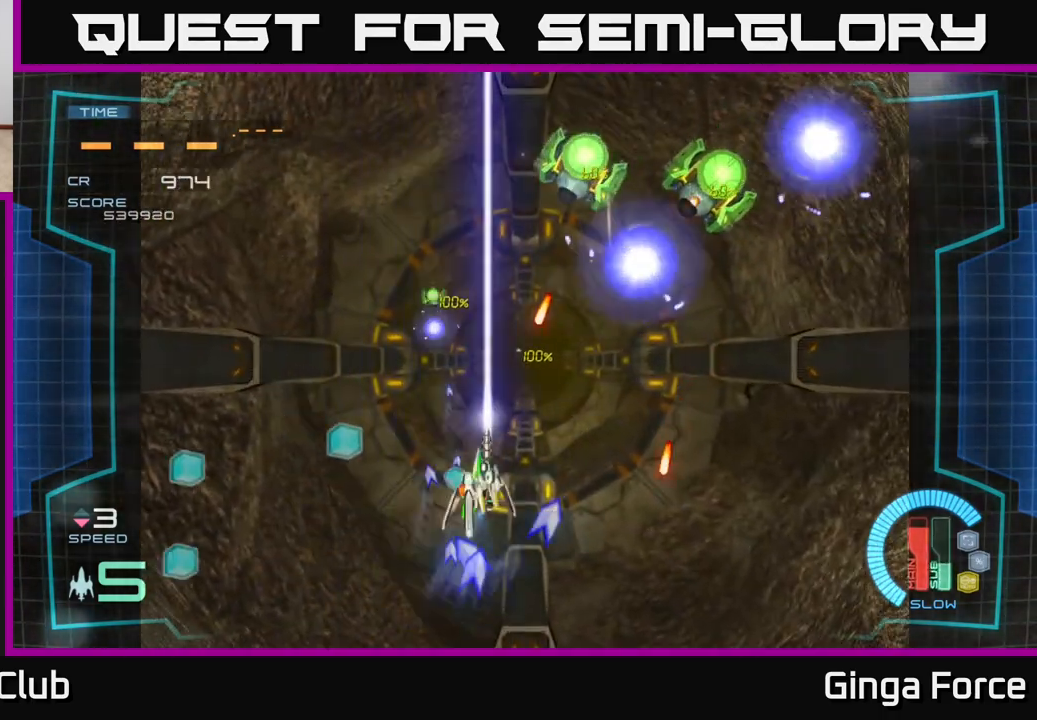
{"buttons": ["A", "X"], "left_stick": "down-right", "events": [[100, "left_stick", "up-right"], [350, "left_stick", "center"], [483, "left_stick", "down-right"]]}
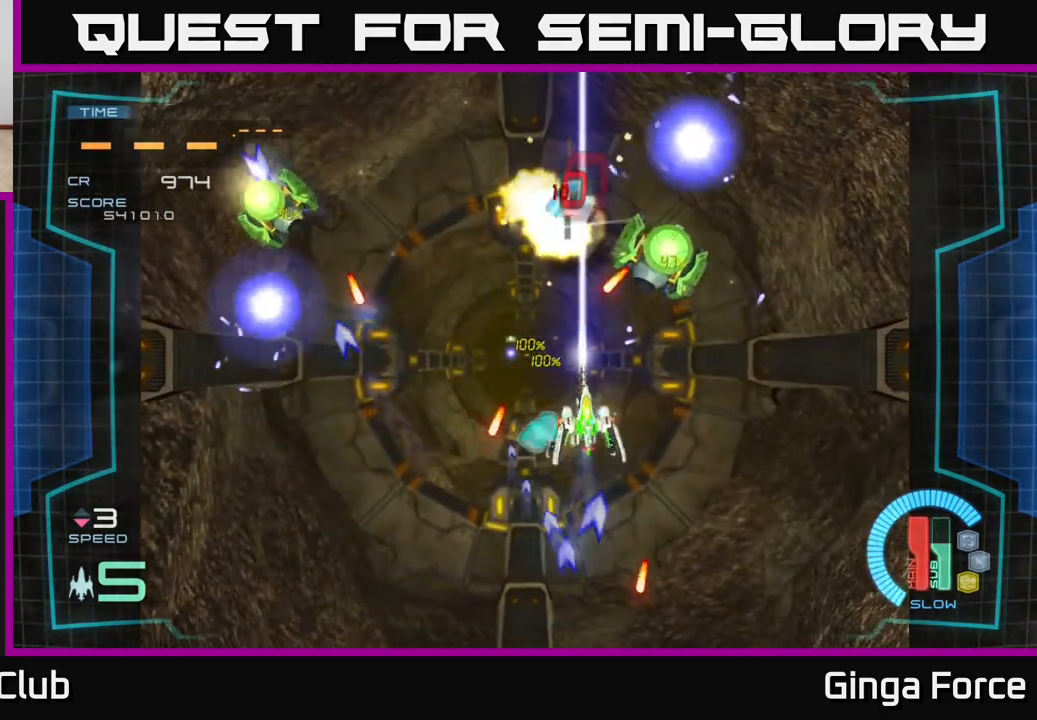
{"buttons": ["A", "X"], "left_stick": "left", "events": [[317, "left_stick", "down-left"], [400, "left_stick", "left"]]}
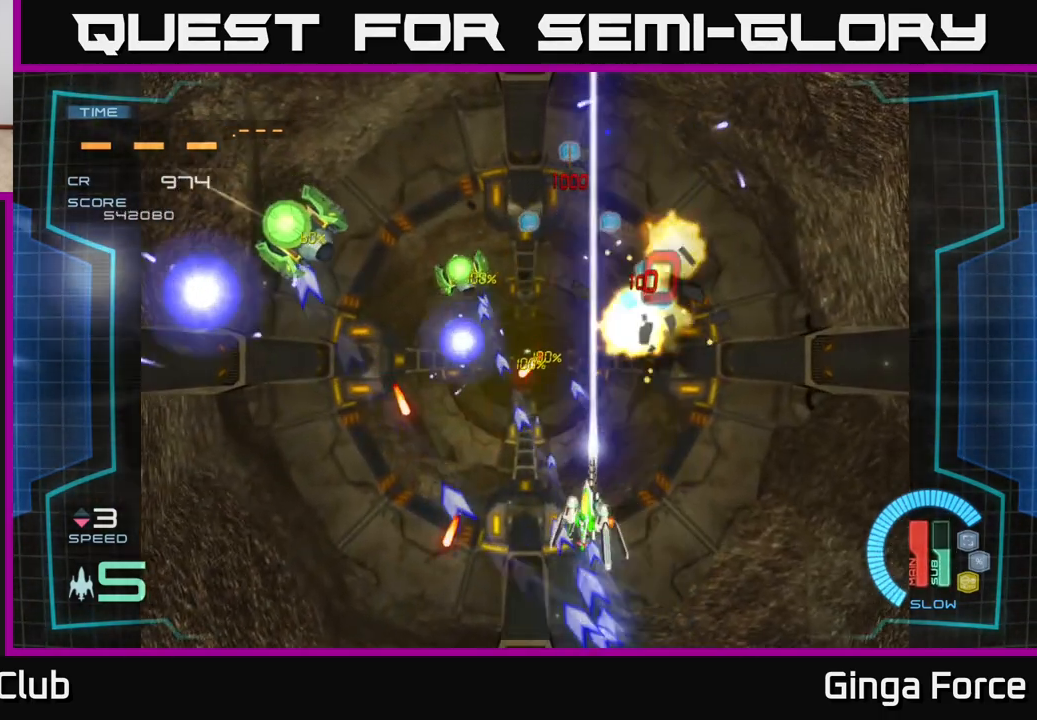
{"buttons": ["A", "X"], "left_stick": "down-right", "events": [[100, "left_stick", "up-right"], [367, "left_stick", "up-left"], [500, "left_stick", "down-right"]]}
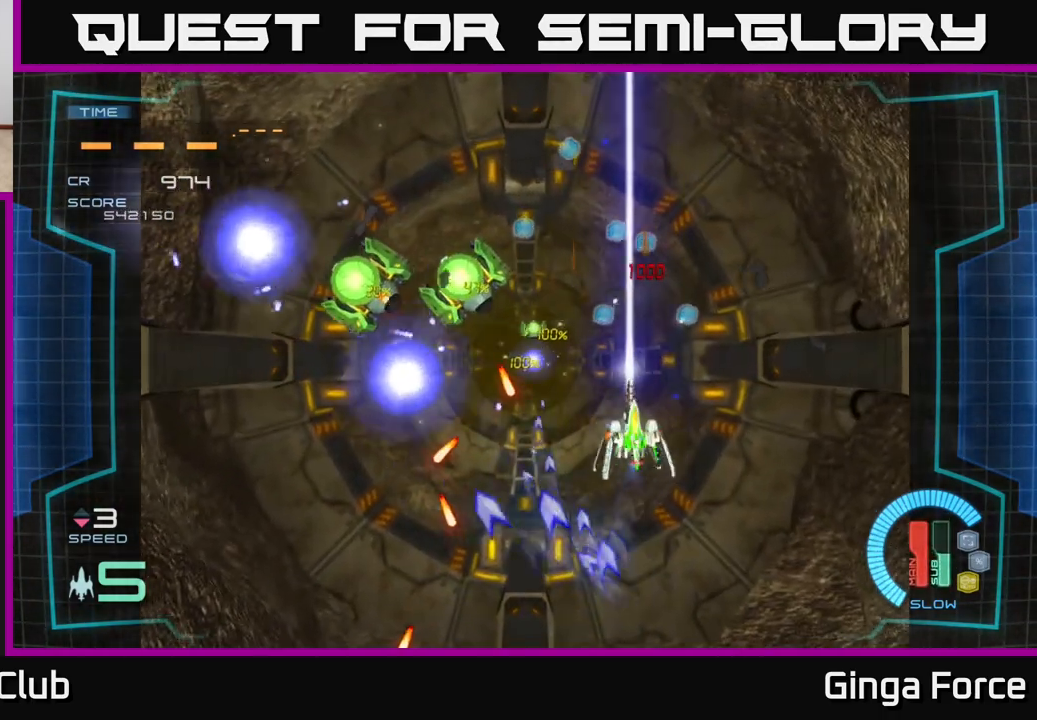
{"buttons": ["A", "X"], "left_stick": "down-left", "events": [[50, "left_stick", "right"], [233, "left_stick", "up"], [317, "left_stick", "left"], [367, "left_stick", "down-left"]]}
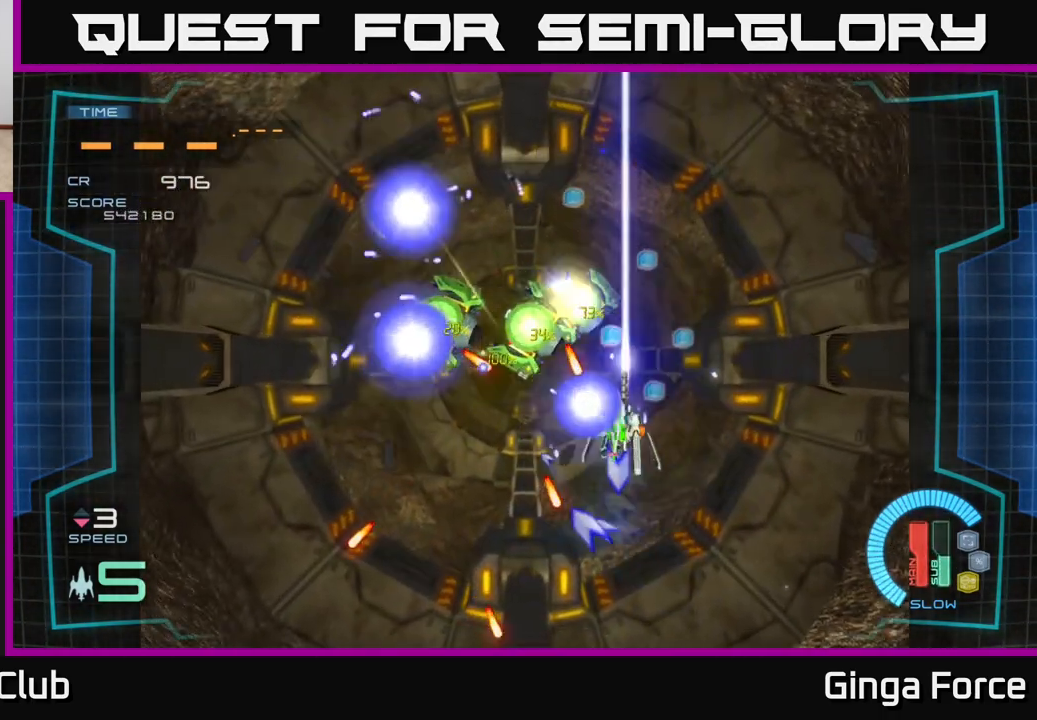
{"buttons": ["A", "X"], "left_stick": "down-right", "events": [[317, "left_stick", "up-left"], [367, "left_stick", "center"], [417, "left_stick", "down-right"]]}
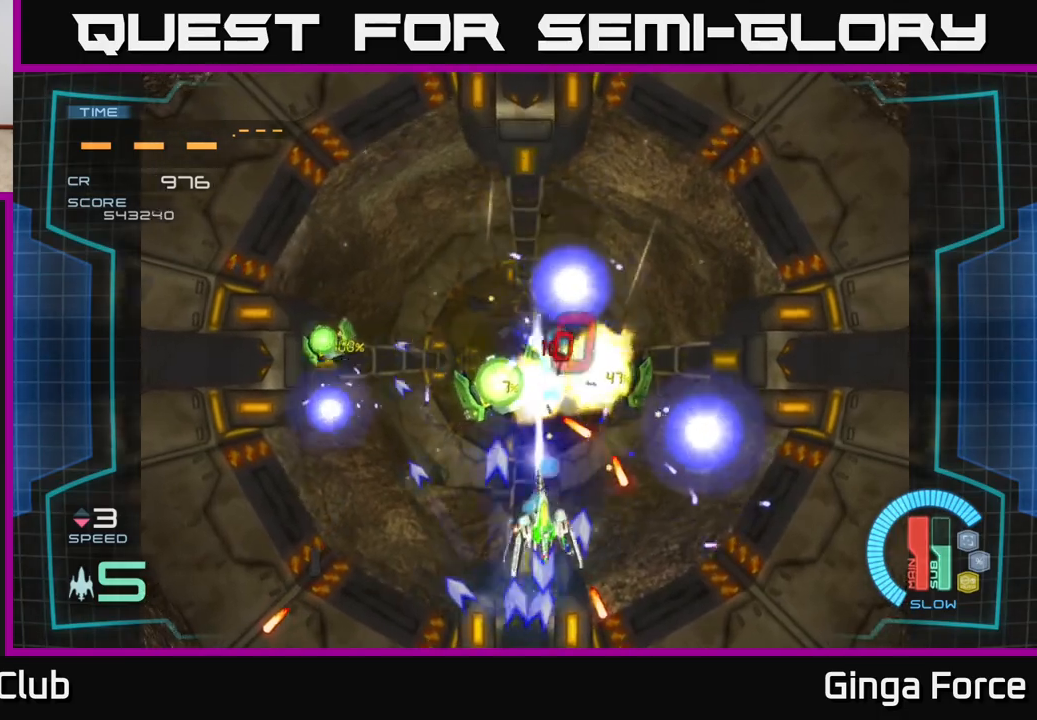
{"buttons": ["A", "X"], "left_stick": "left", "events": [[83, "left_stick", "right"], [250, "left_stick", "down-left"], [367, "left_stick", "left"]]}
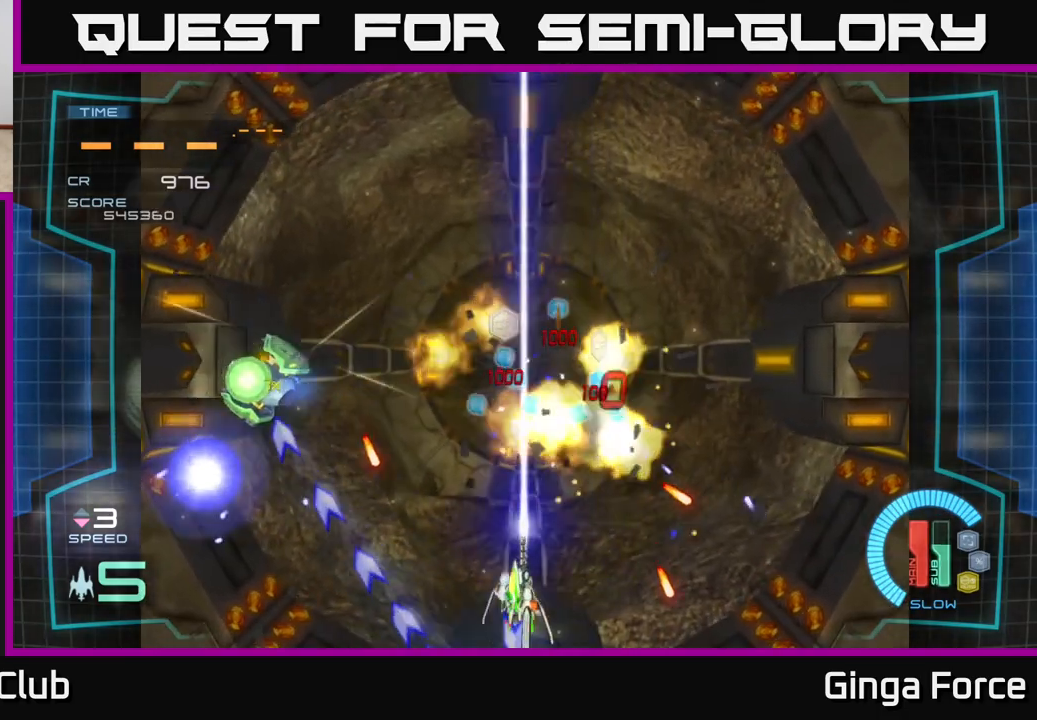
{"buttons": ["A", "X"], "left_stick": "left", "events": [[67, "X", "up"], [100, "left_stick", "up-left"], [250, "left_stick", "left"], [350, "X", "down"]]}
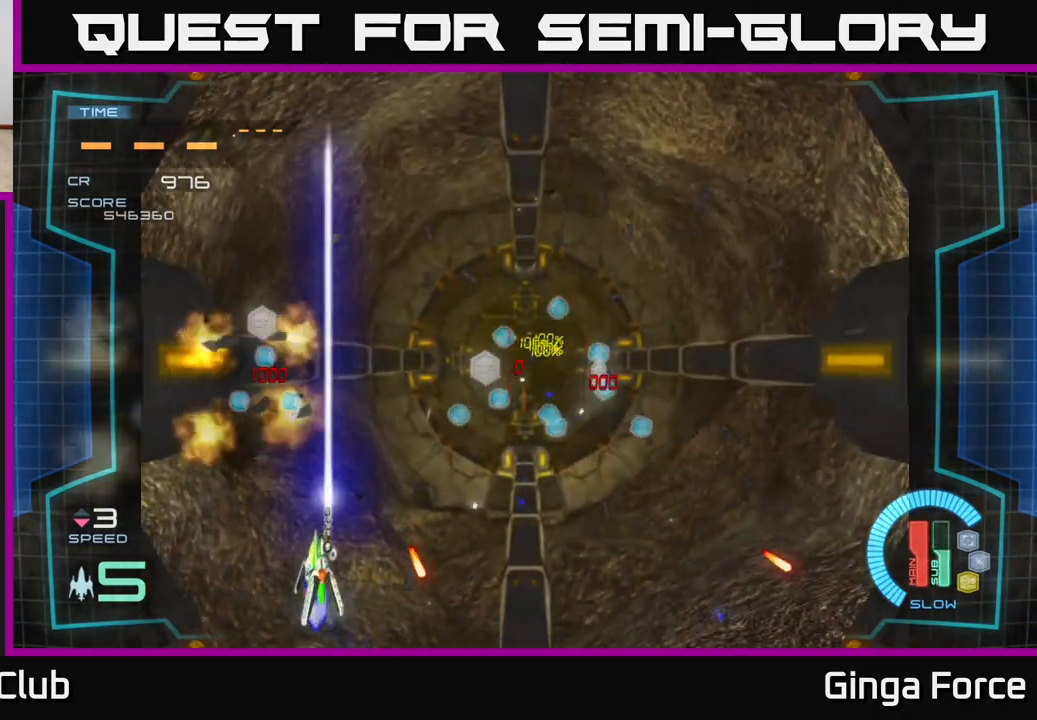
{"buttons": [], "left_stick": "right", "events": [[83, "left_stick", "up"], [133, "X", "up"], [133, "left_stick", "up-right"], [267, "A", "up"], [400, "left_stick", "right"]]}
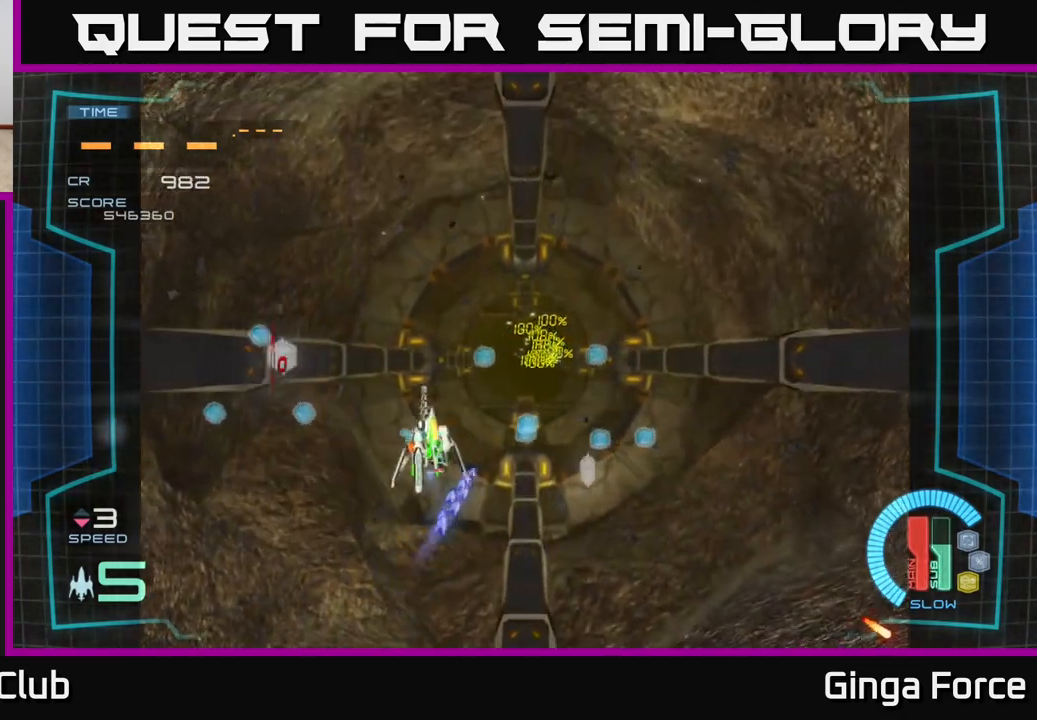
{"buttons": [], "left_stick": "left", "events": [[367, "left_stick", "left"]]}
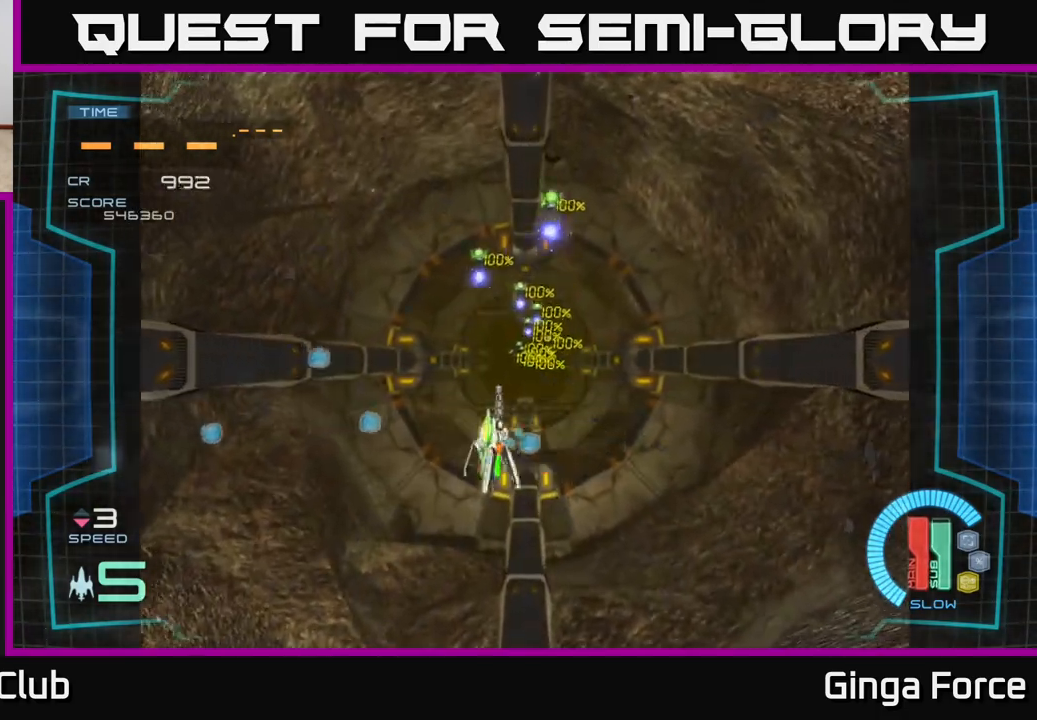
{"buttons": ["A"], "left_stick": "right", "events": [[367, "left_stick", "right"], [467, "A", "down"]]}
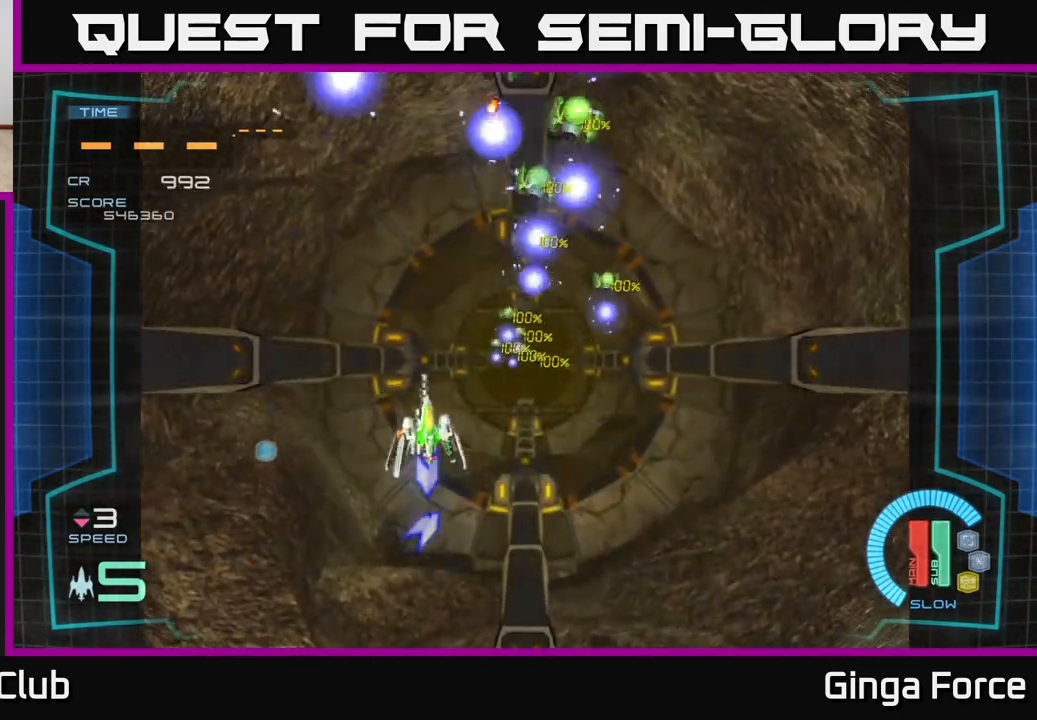
{"buttons": ["A", "X"], "left_stick": "right", "events": [[33, "X", "down"]]}
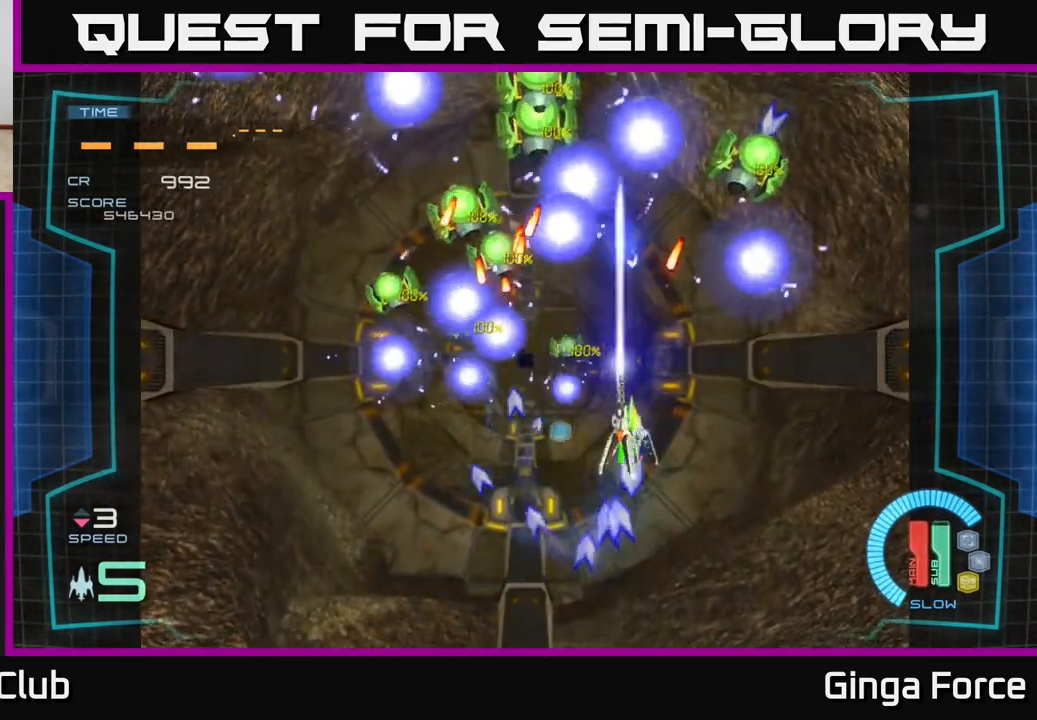
{"buttons": ["A", "X"], "left_stick": "down-left", "events": [[33, "left_stick", "left"], [83, "left_stick", "down-left"]]}
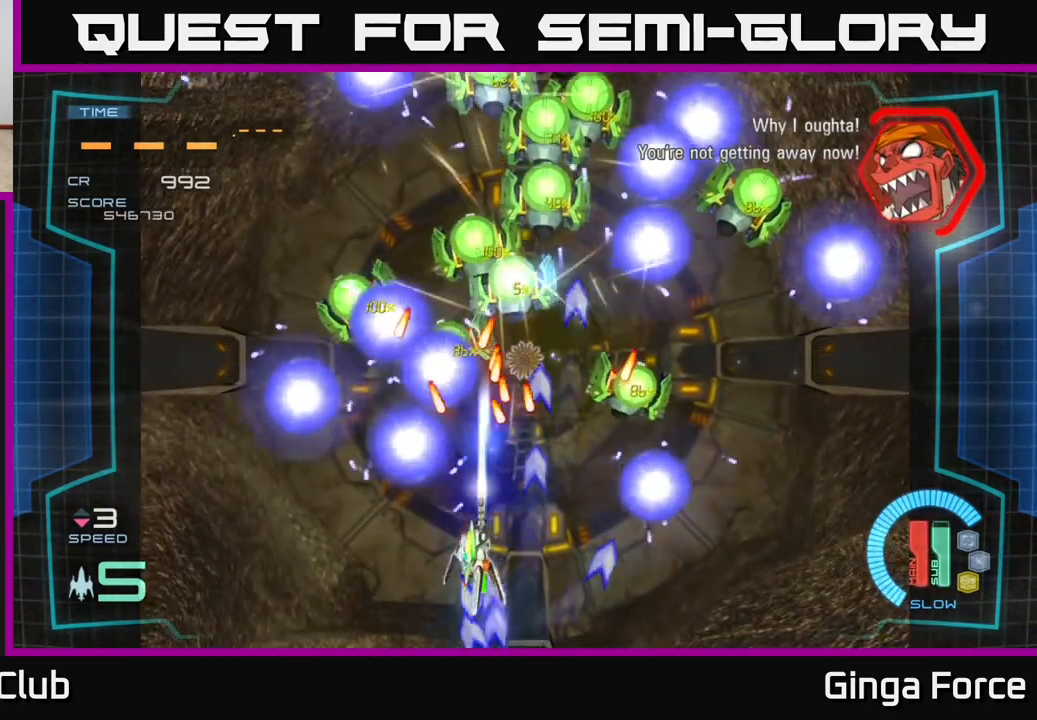
{"buttons": ["A", "X"], "left_stick": "up-right", "events": [[83, "left_stick", "down-right"], [150, "left_stick", "right"], [400, "left_stick", "up-right"]]}
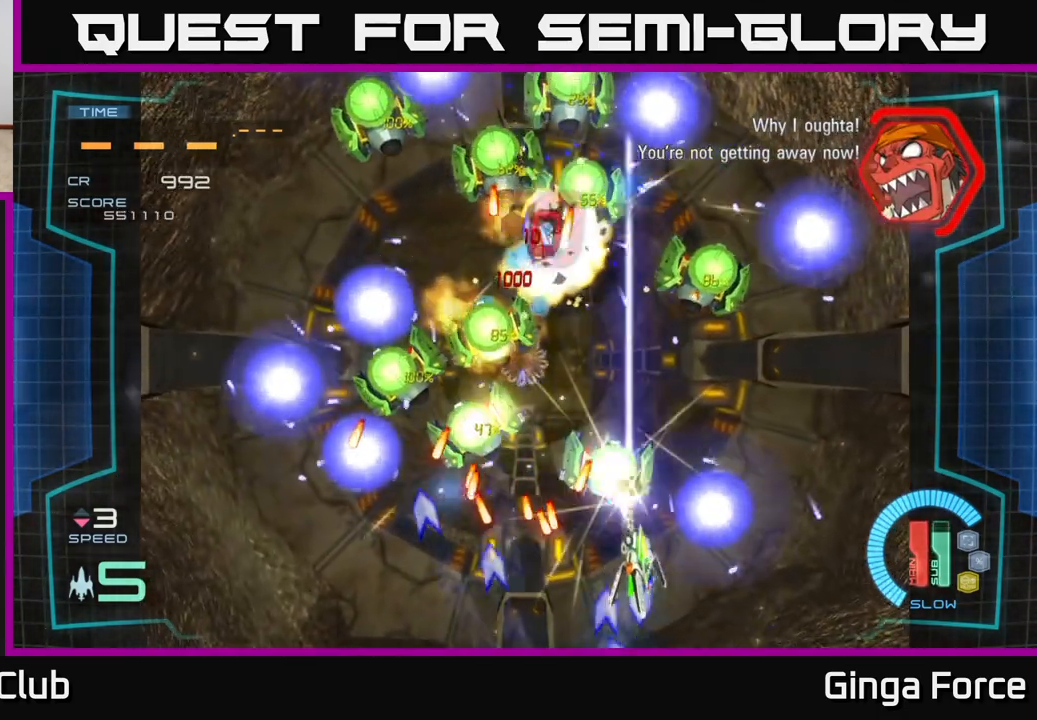
{"buttons": ["A", "X"], "left_stick": "down", "events": [[200, "left_stick", "up"], [417, "left_stick", "down"]]}
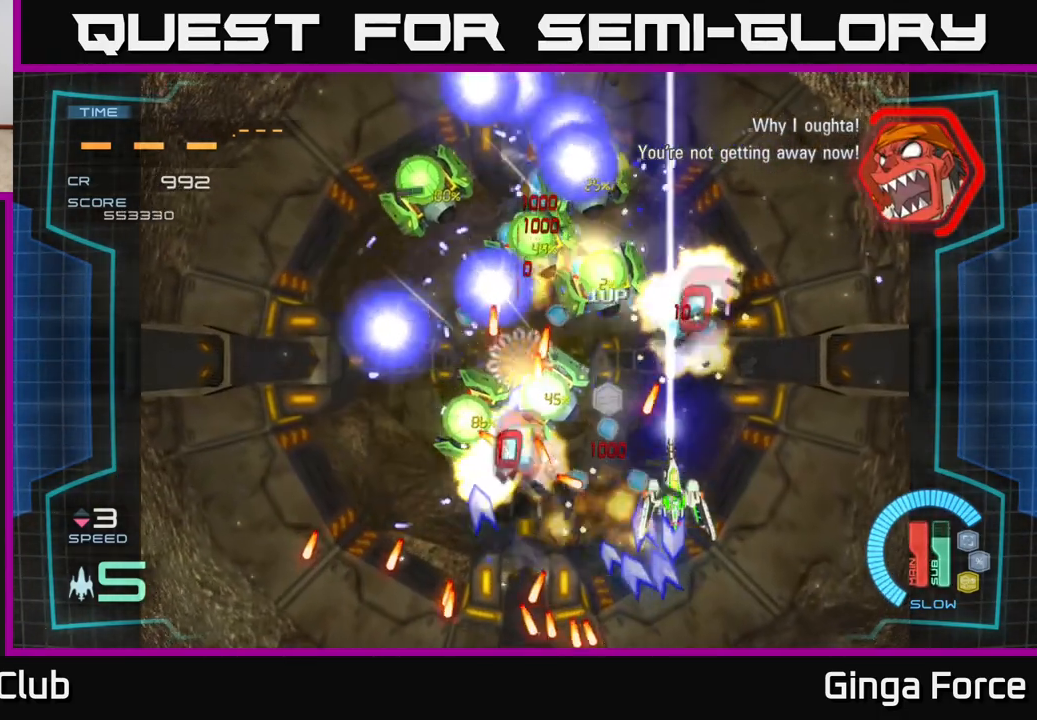
{"buttons": ["A", "X"], "left_stick": "center", "events": [[133, "left_stick", "down-left"], [300, "left_stick", "right"], [483, "left_stick", "center"]]}
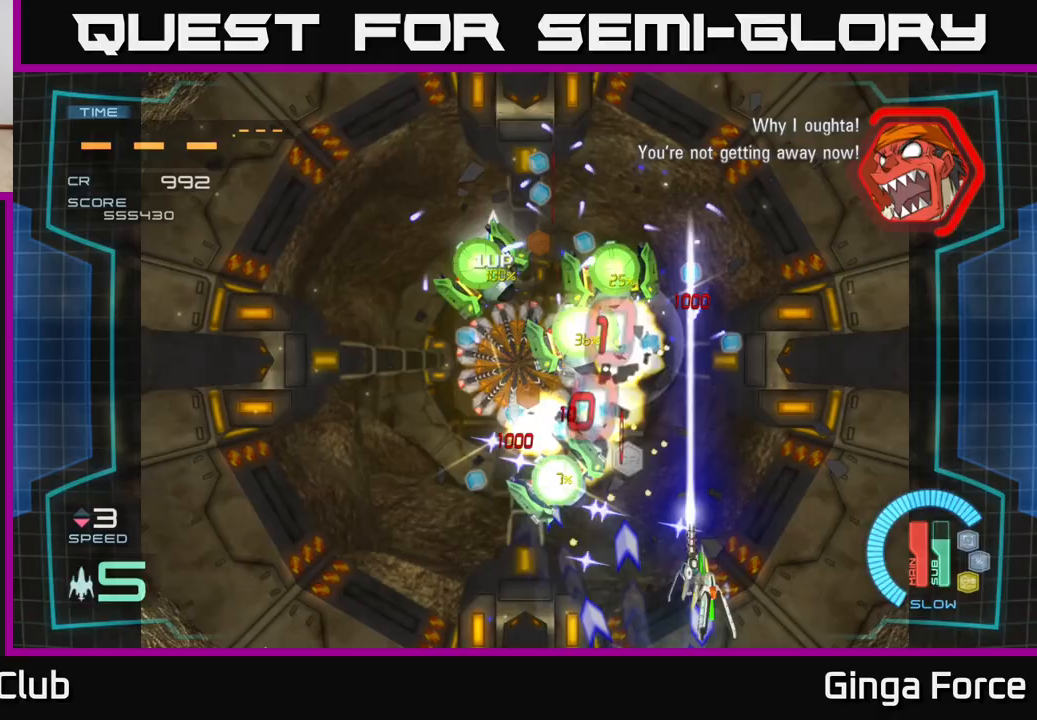
{"buttons": ["A", "X"], "left_stick": "down-left", "events": [[383, "left_stick", "down-left"]]}
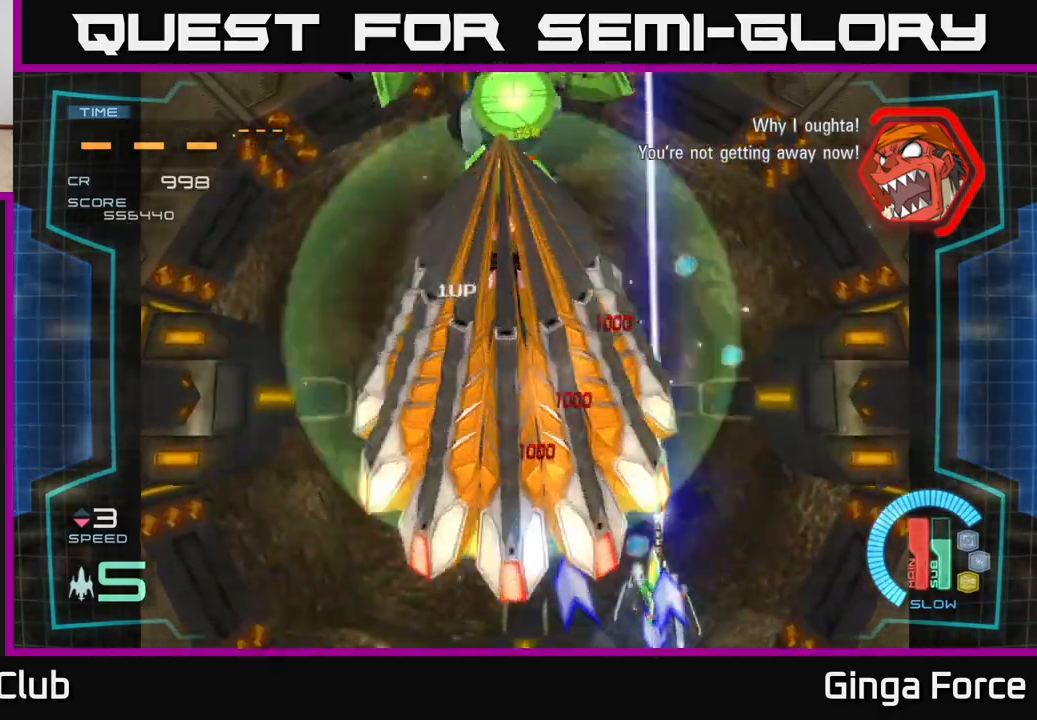
{"buttons": ["A"], "left_stick": "up-right", "events": [[400, "X", "up"], [467, "left_stick", "up-right"]]}
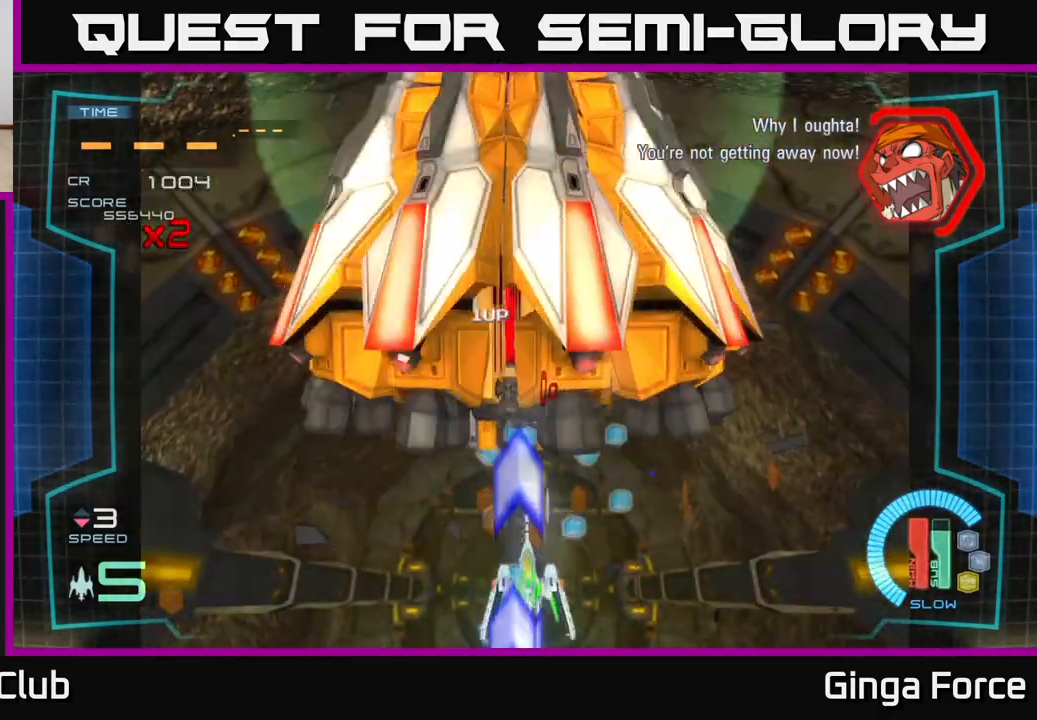
{"buttons": ["A", "X"], "left_stick": "right", "events": [[33, "A", "up"], [183, "A", "down"], [300, "X", "down"], [383, "left_stick", "right"]]}
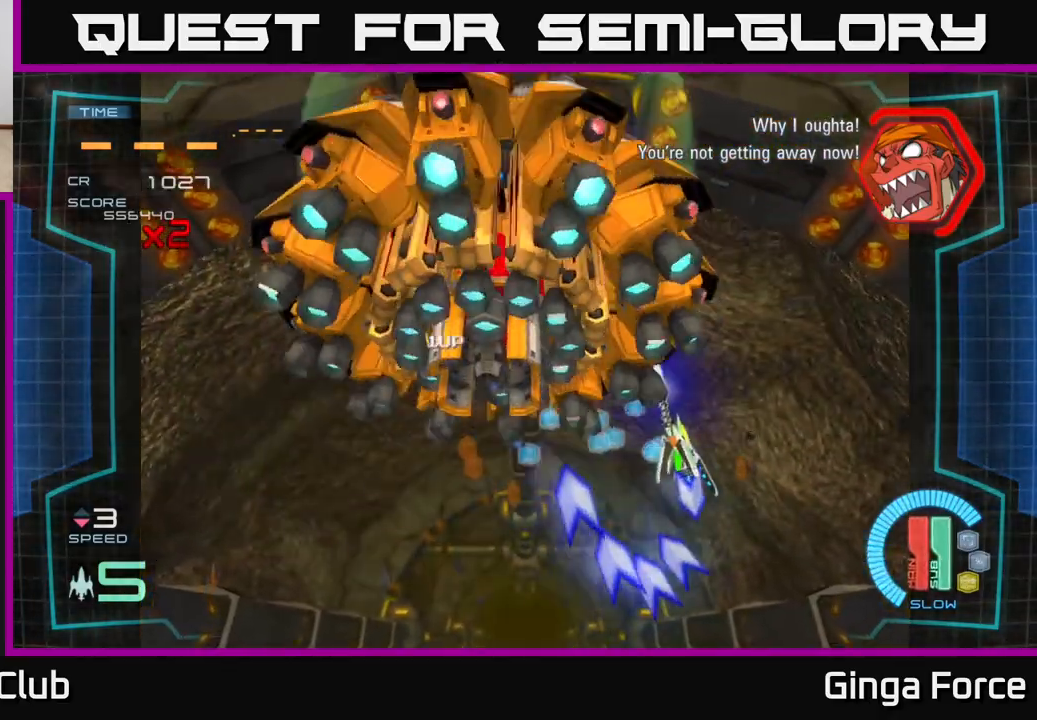
{"buttons": ["A", "X"], "left_stick": "down-left", "events": [[117, "left_stick", "down-left"]]}
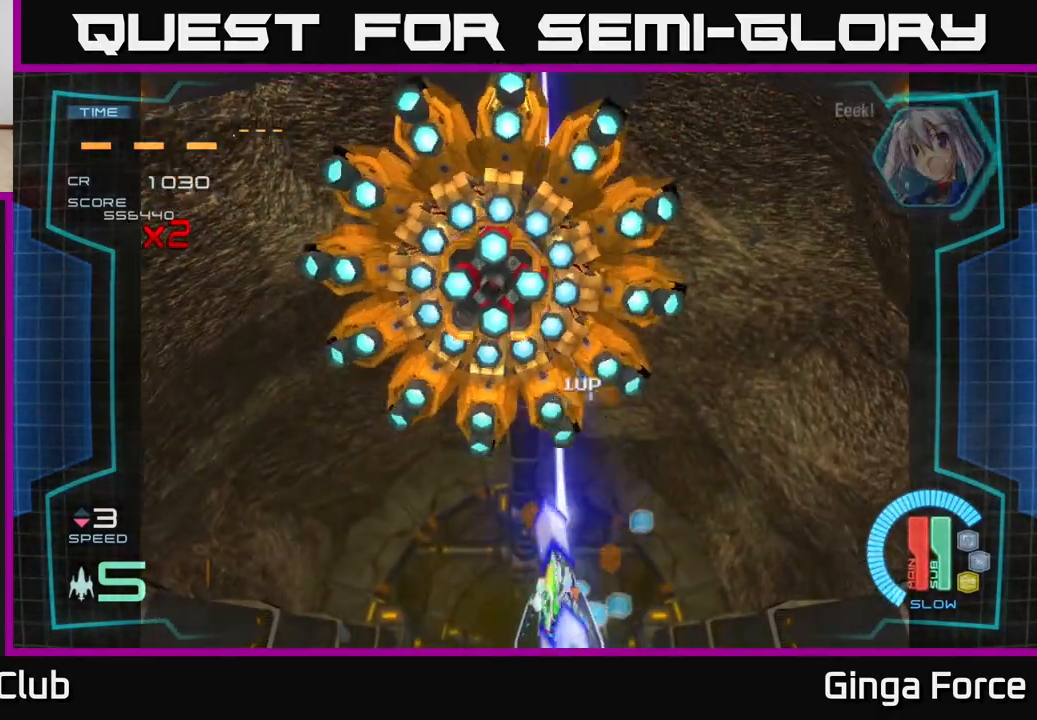
{"buttons": ["A", "X"], "left_stick": "center", "events": [[17, "left_stick", "left"], [267, "left_stick", "up"], [433, "left_stick", "right"], [500, "left_stick", "center"]]}
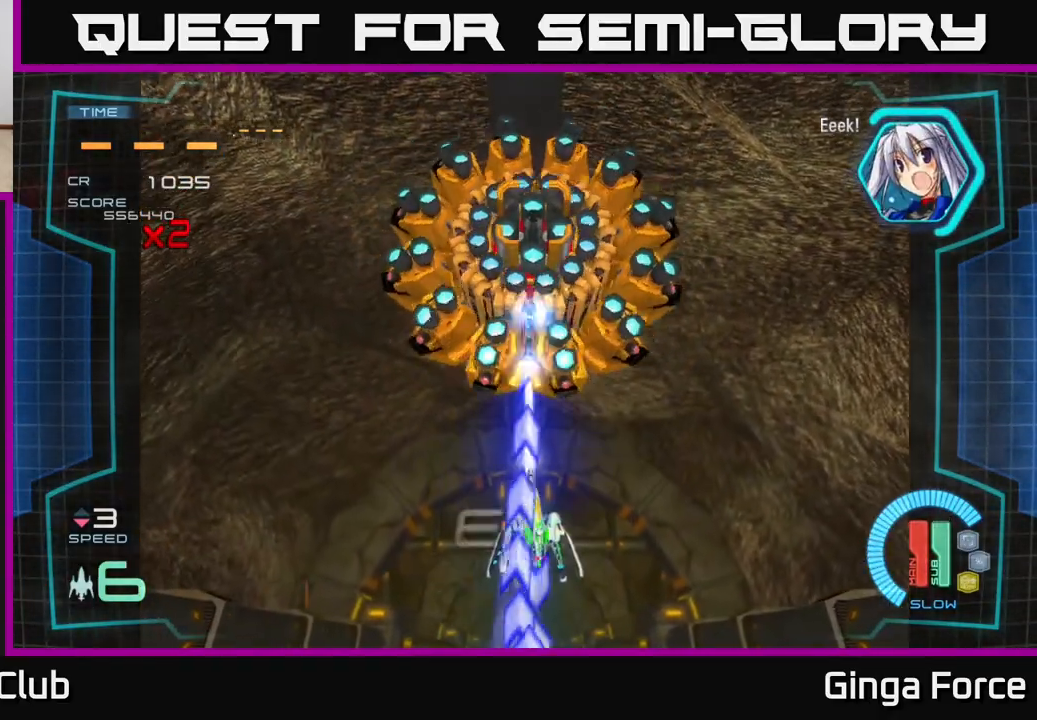
{"buttons": ["A", "X"], "left_stick": "center", "events": [[33, "left_stick", "down-left"], [283, "left_stick", "down-right"], [450, "left_stick", "center"]]}